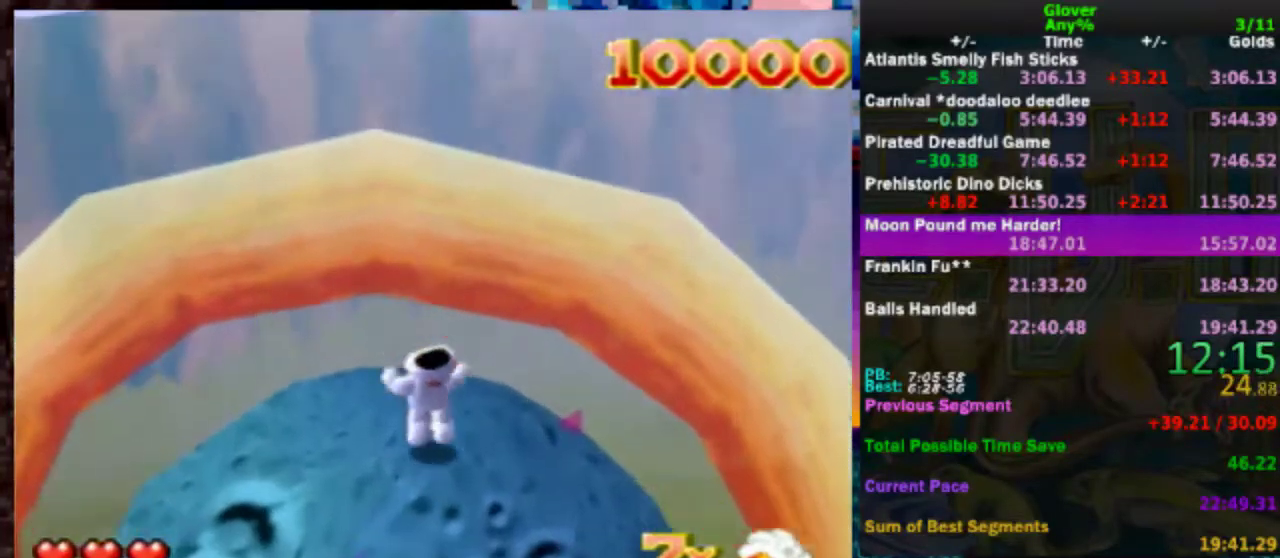
Gameplay with a controller (Nintendo layout); each line is a JSON object with the inputs held at the frame after it. "events" lists button and stick changes between this image and that frame as [ms after this image, input, new state], when the widget could be followed in between. Not read: L3 R3.
{"buttons": ["A"], "left_stick": "center", "events": [[150, "A", "down"], [200, "left_stick", "up"], [317, "left_stick", "up-left"], [400, "left_stick", "center"]]}
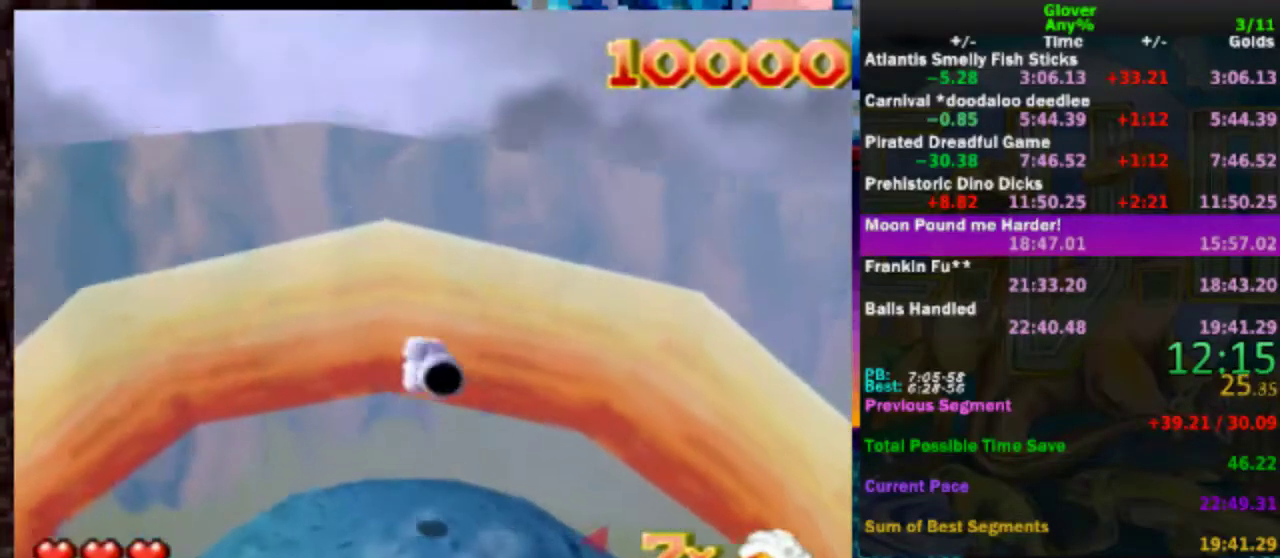
{"buttons": ["A"], "left_stick": "left", "events": [[400, "left_stick", "left"]]}
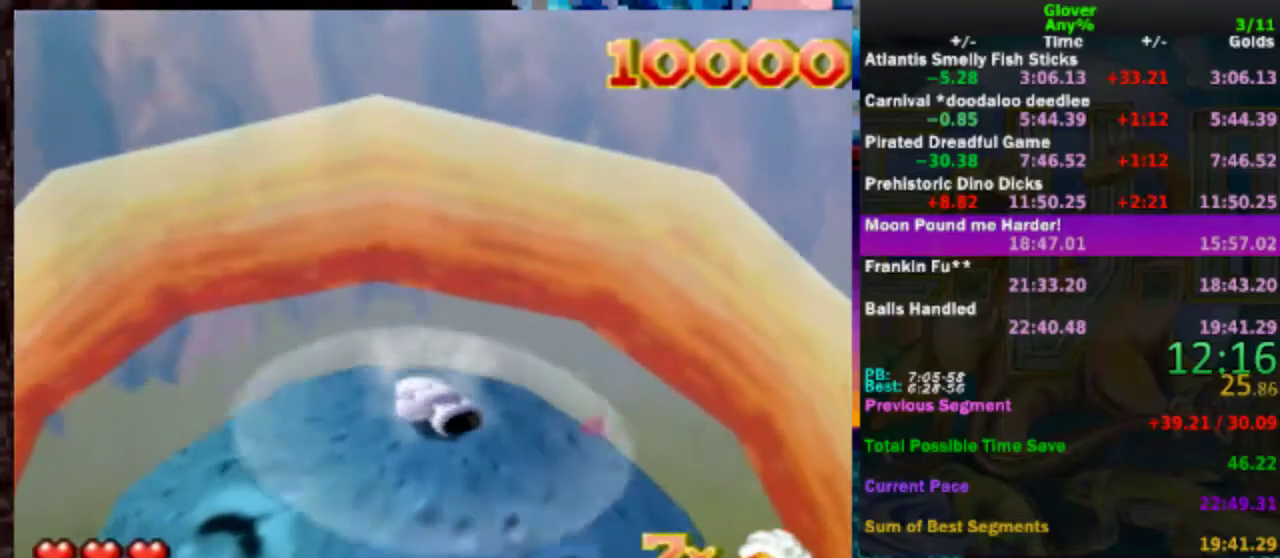
{"buttons": ["A"], "left_stick": "center", "events": [[17, "left_stick", "center"], [117, "left_stick", "up-left"], [250, "left_stick", "center"], [350, "left_stick", "up-left"], [417, "left_stick", "center"]]}
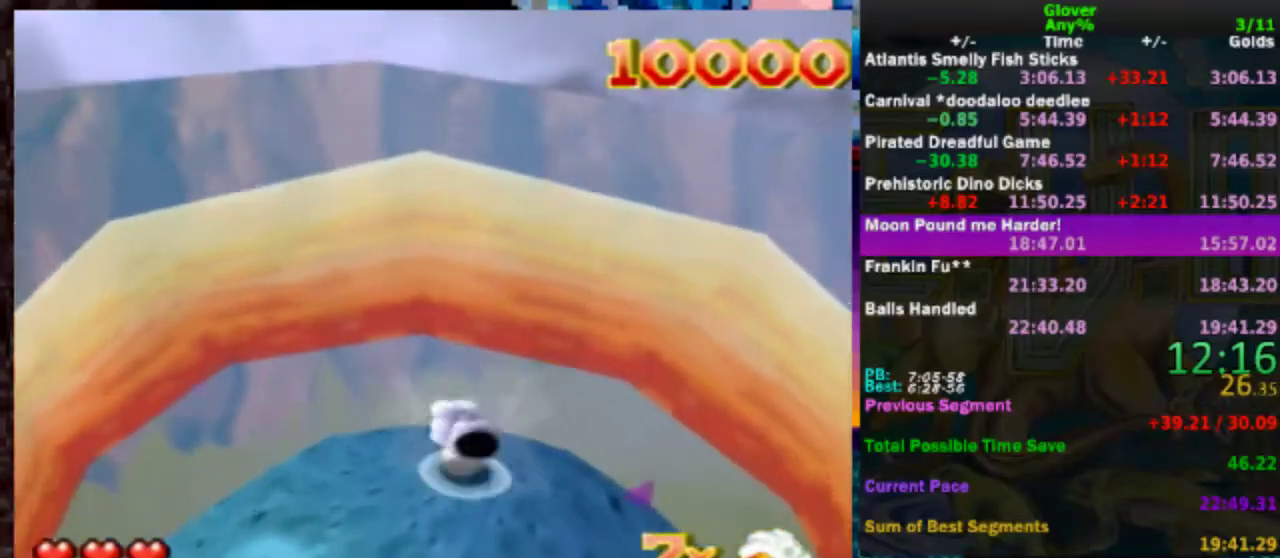
{"buttons": ["A"], "left_stick": "up", "events": [[400, "left_stick", "up"]]}
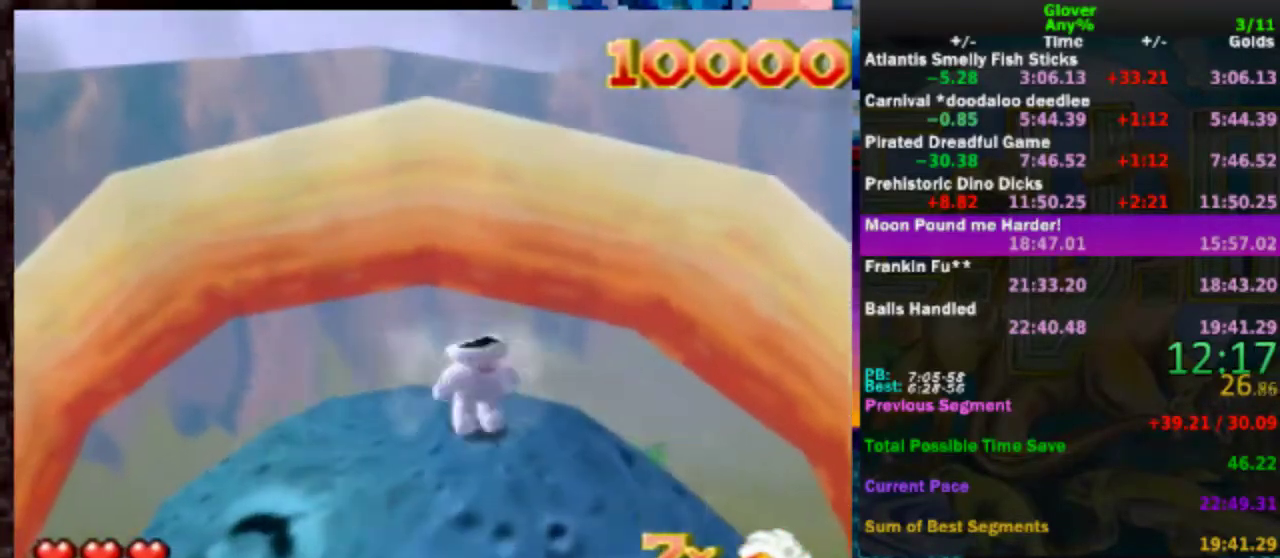
{"buttons": ["A"], "left_stick": "center", "events": [[17, "left_stick", "center"], [117, "left_stick", "up"], [217, "left_stick", "center"], [350, "left_stick", "left"], [467, "left_stick", "center"]]}
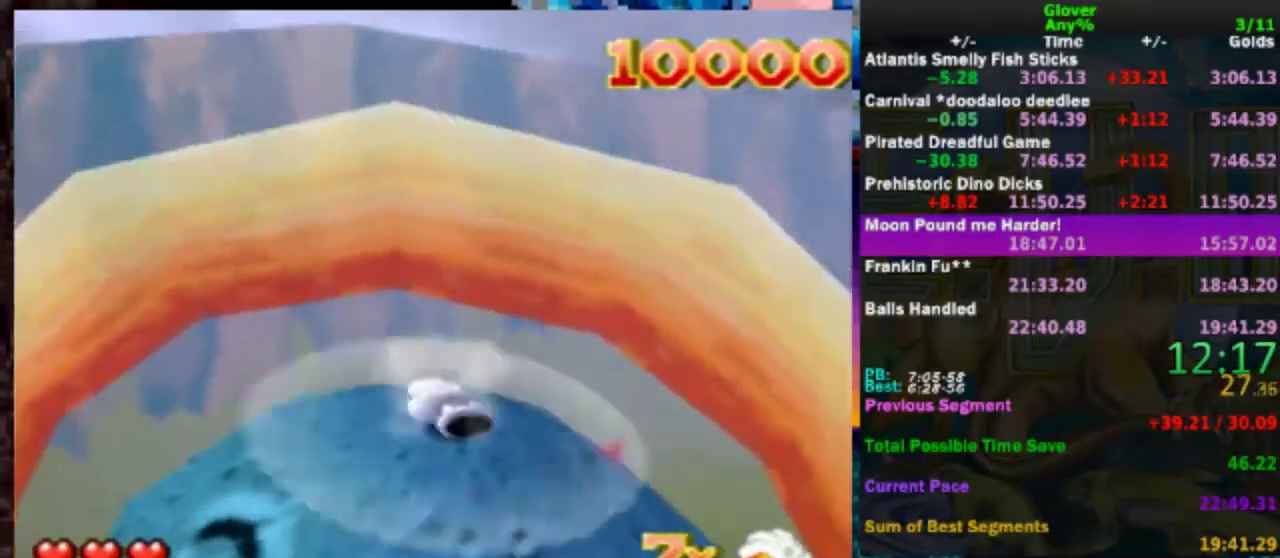
{"buttons": ["A"], "left_stick": "center", "events": [[317, "left_stick", "up-left"], [367, "left_stick", "center"]]}
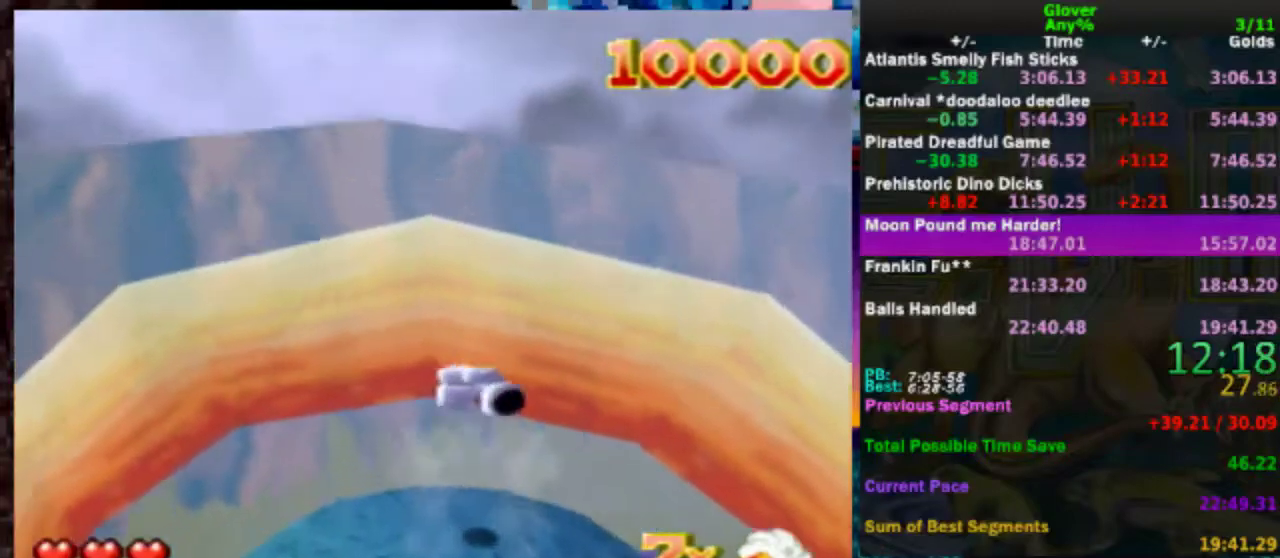
{"buttons": ["A"], "left_stick": "up-left", "events": [[467, "left_stick", "up-left"]]}
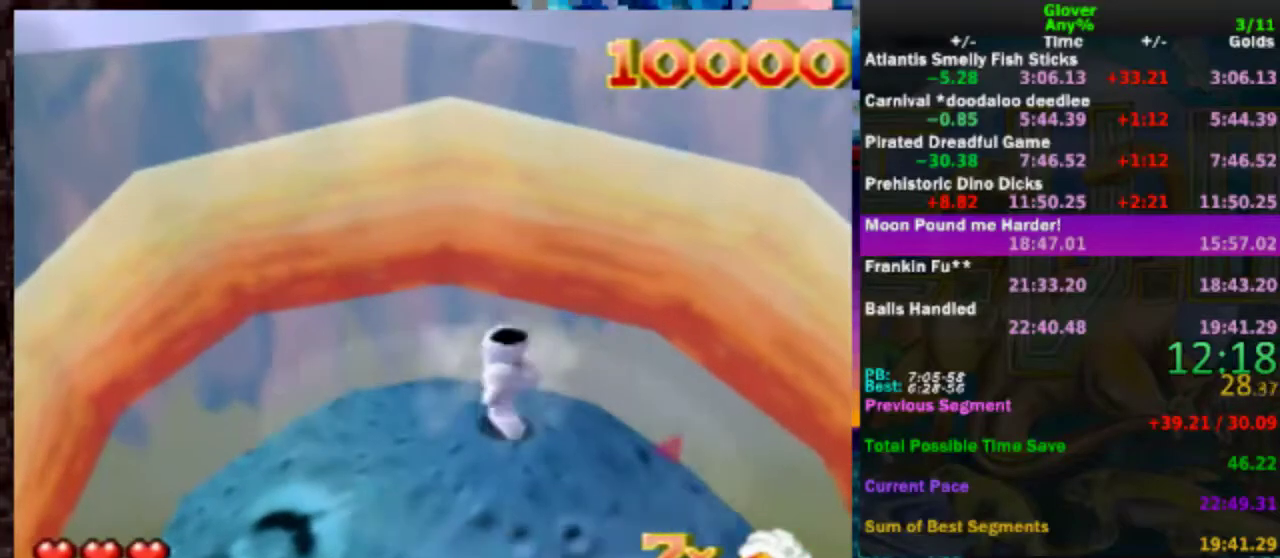
{"buttons": ["A"], "left_stick": "center", "events": [[67, "left_stick", "center"], [117, "left_stick", "up-left"], [217, "left_stick", "center"]]}
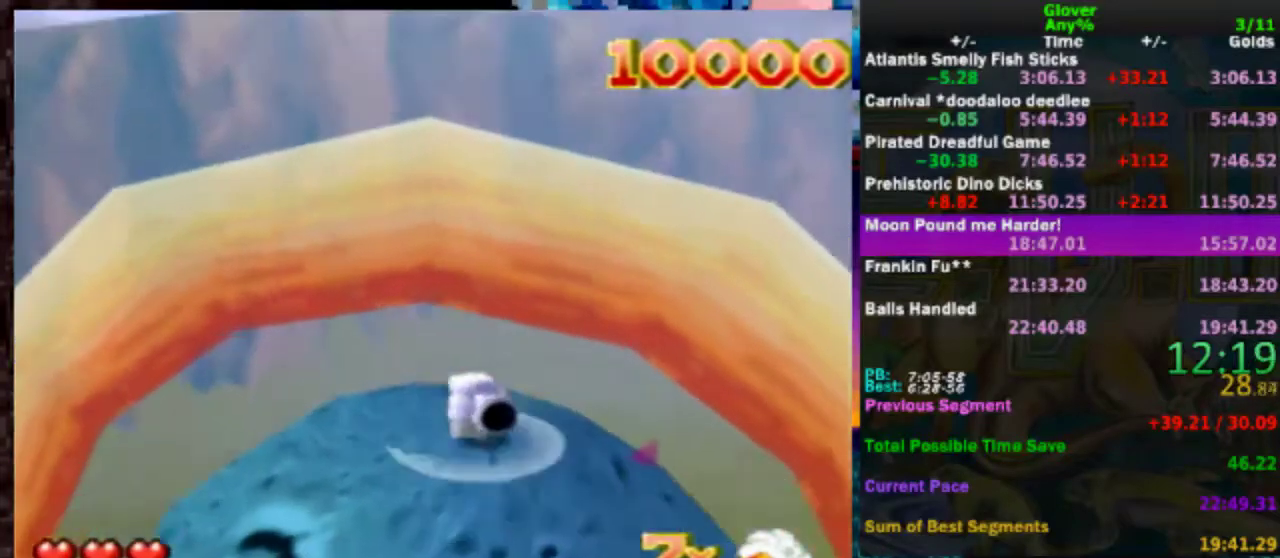
{"buttons": ["A"], "left_stick": "center", "events": [[367, "left_stick", "left"], [417, "left_stick", "up-left"], [467, "left_stick", "center"]]}
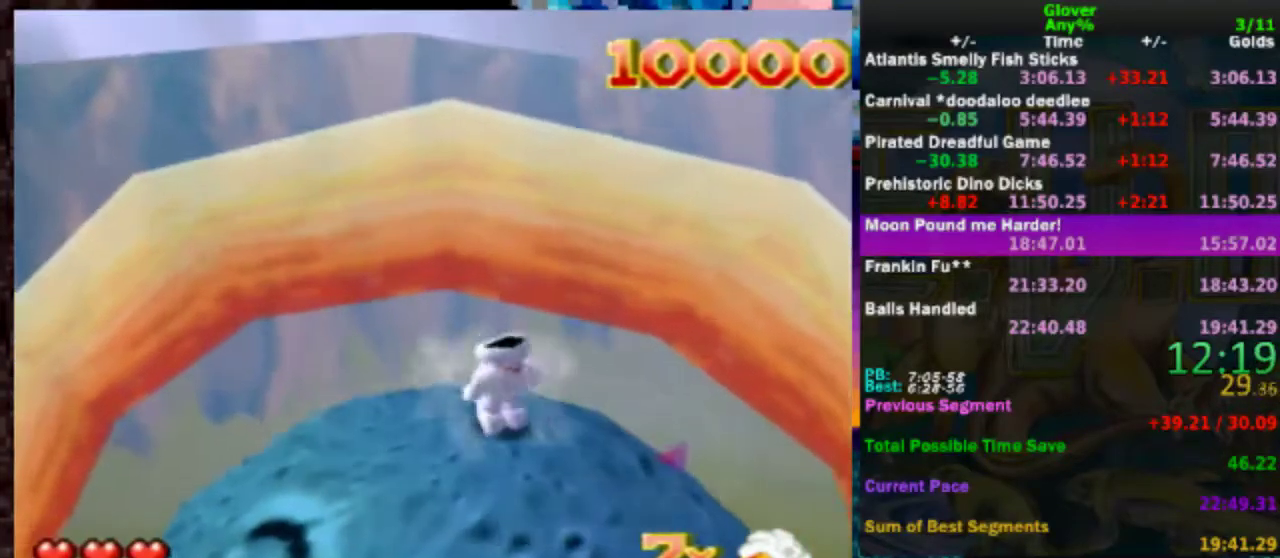
{"buttons": ["A"], "left_stick": "center", "events": []}
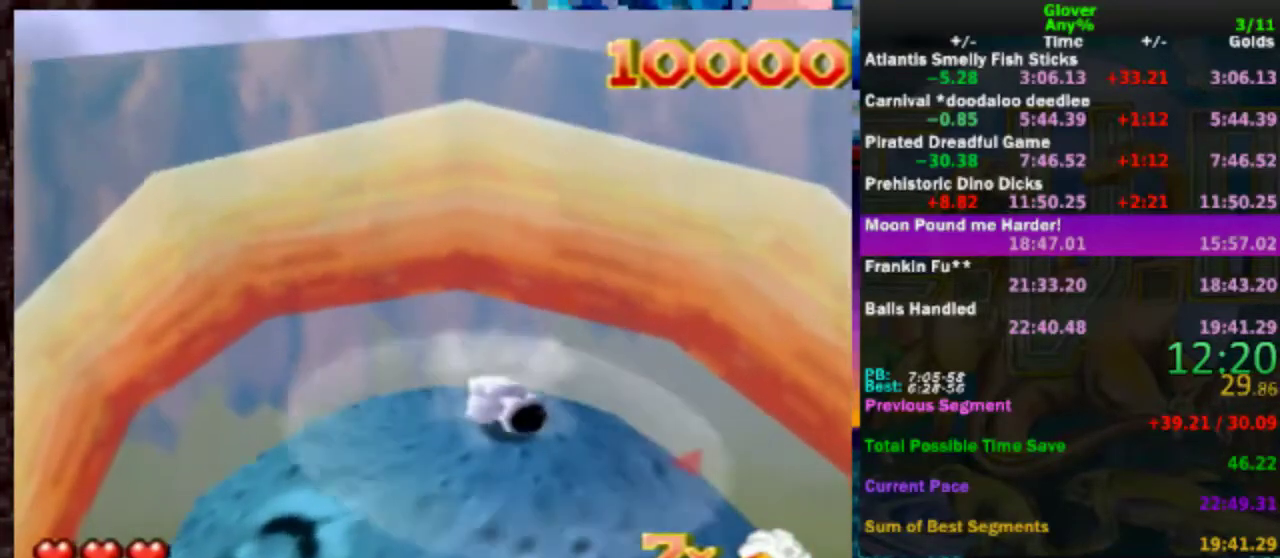
{"buttons": ["A"], "left_stick": "center", "events": []}
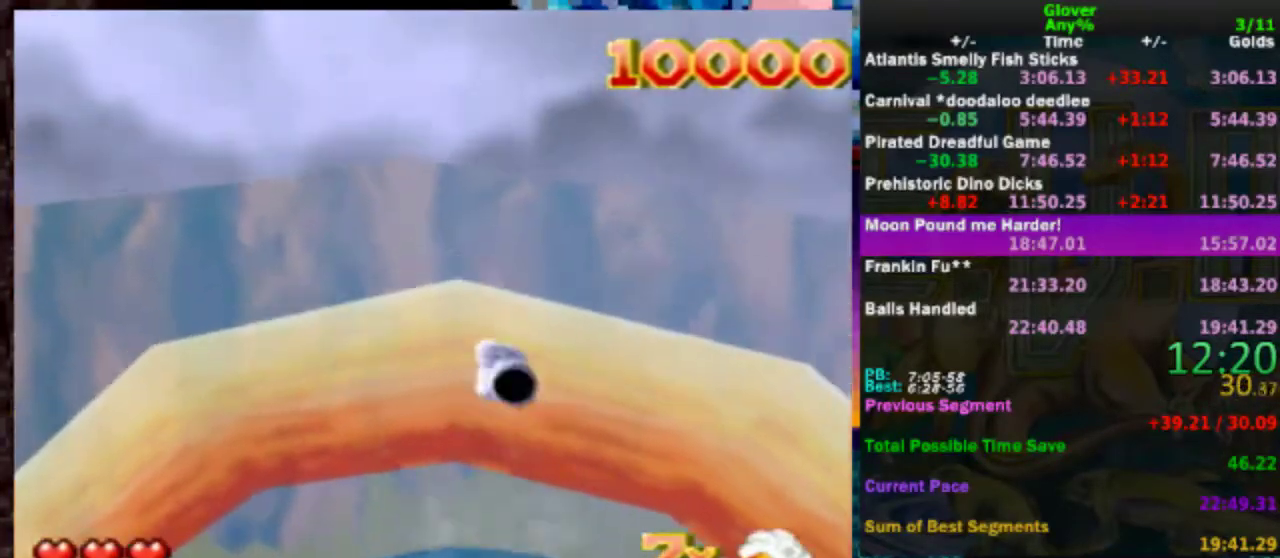
{"buttons": ["A"], "left_stick": "center", "events": [[267, "left_stick", "left"], [367, "left_stick", "up-left"], [467, "left_stick", "center"]]}
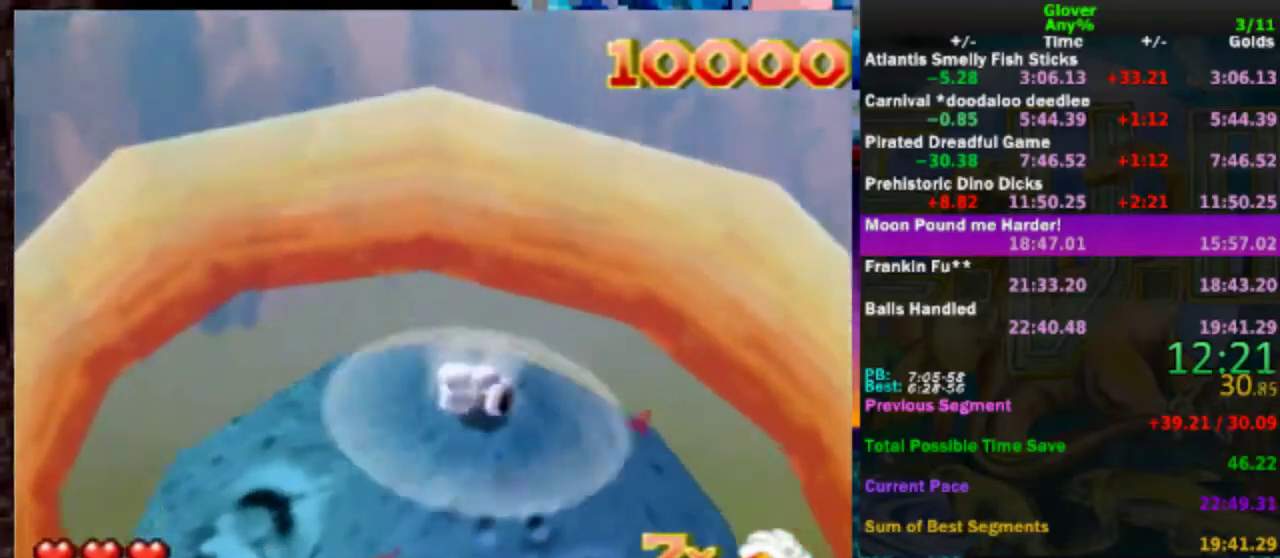
{"buttons": ["A"], "left_stick": "center", "events": [[83, "left_stick", "up-left"], [167, "left_stick", "center"], [217, "left_stick", "up-left"], [417, "left_stick", "center"]]}
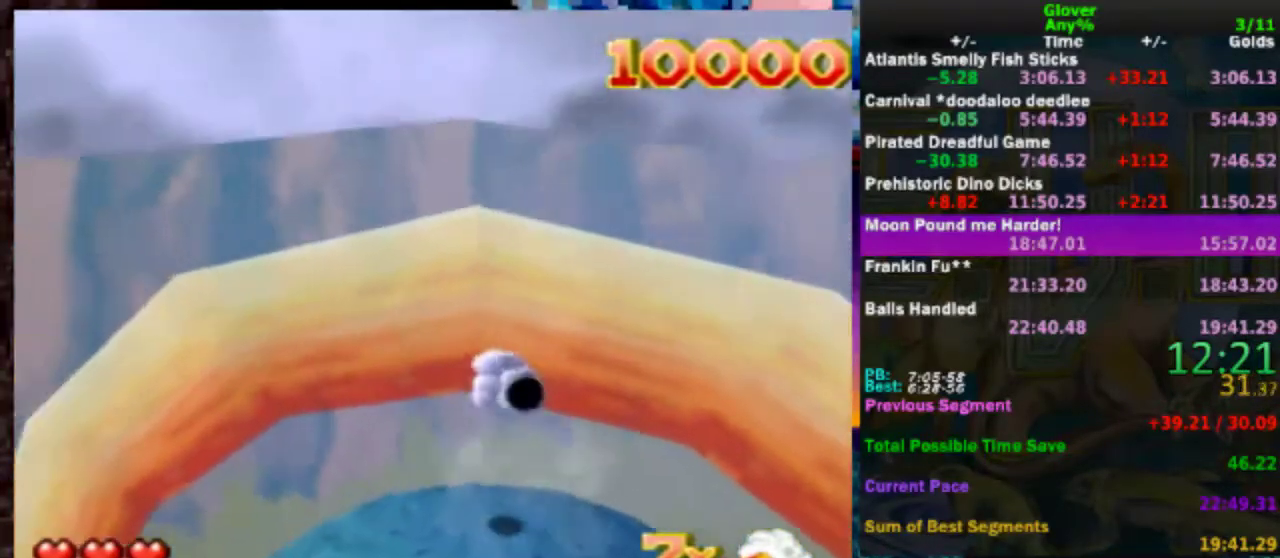
{"buttons": ["A"], "left_stick": "center", "events": [[17, "left_stick", "up-left"], [117, "left_stick", "center"]]}
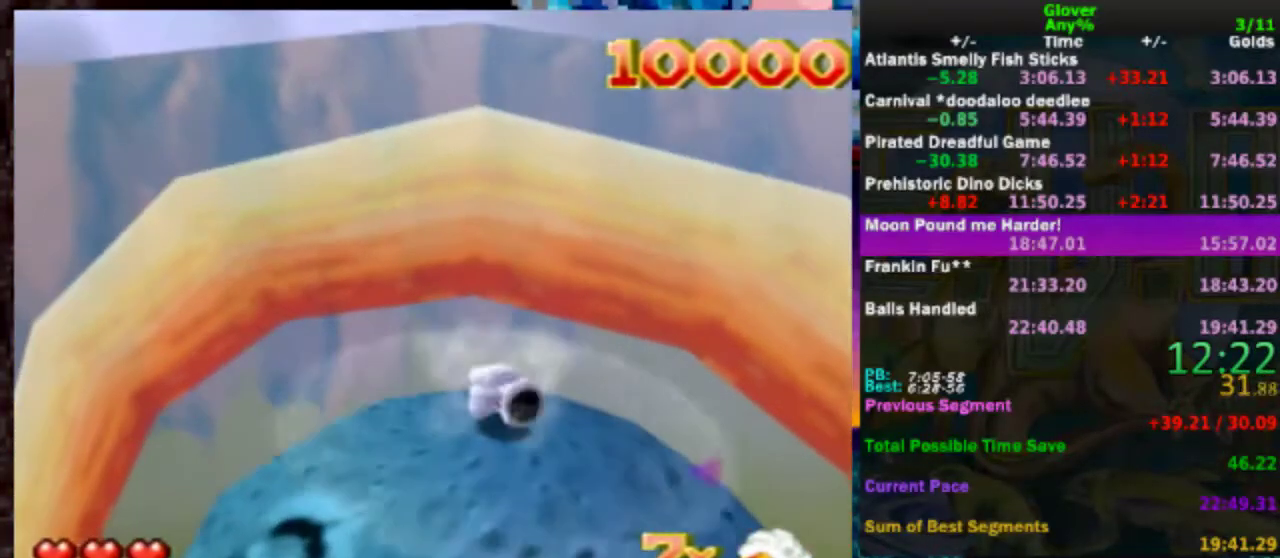
{"buttons": ["A"], "left_stick": "center", "events": [[117, "left_stick", "up"], [317, "left_stick", "center"]]}
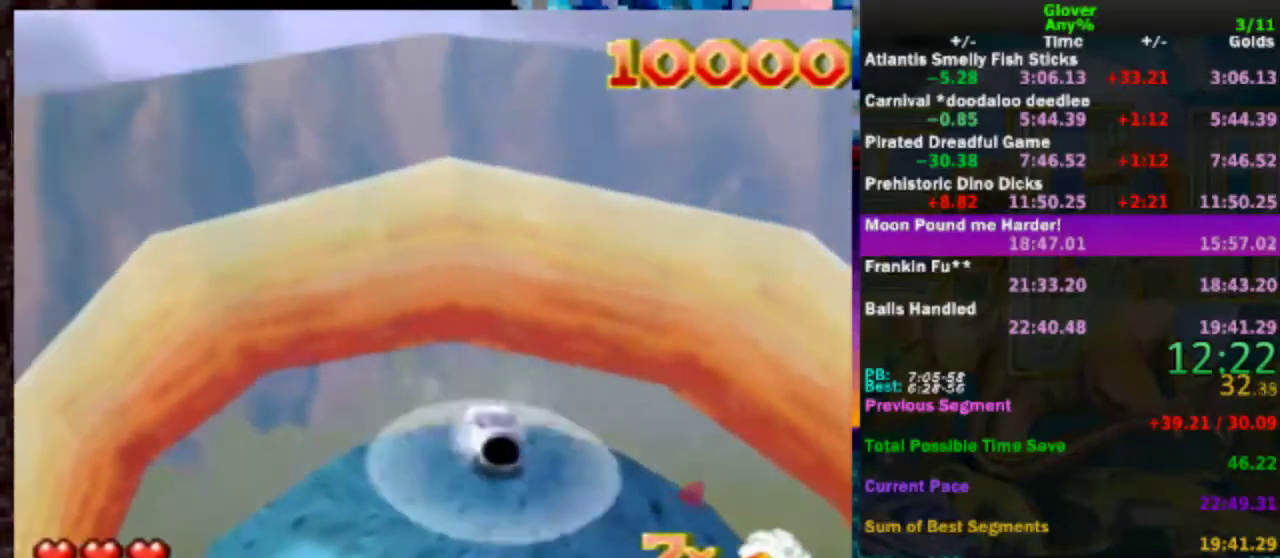
{"buttons": ["A"], "left_stick": "center", "events": [[233, "left_stick", "up"], [283, "left_stick", "up-left"], [383, "left_stick", "center"]]}
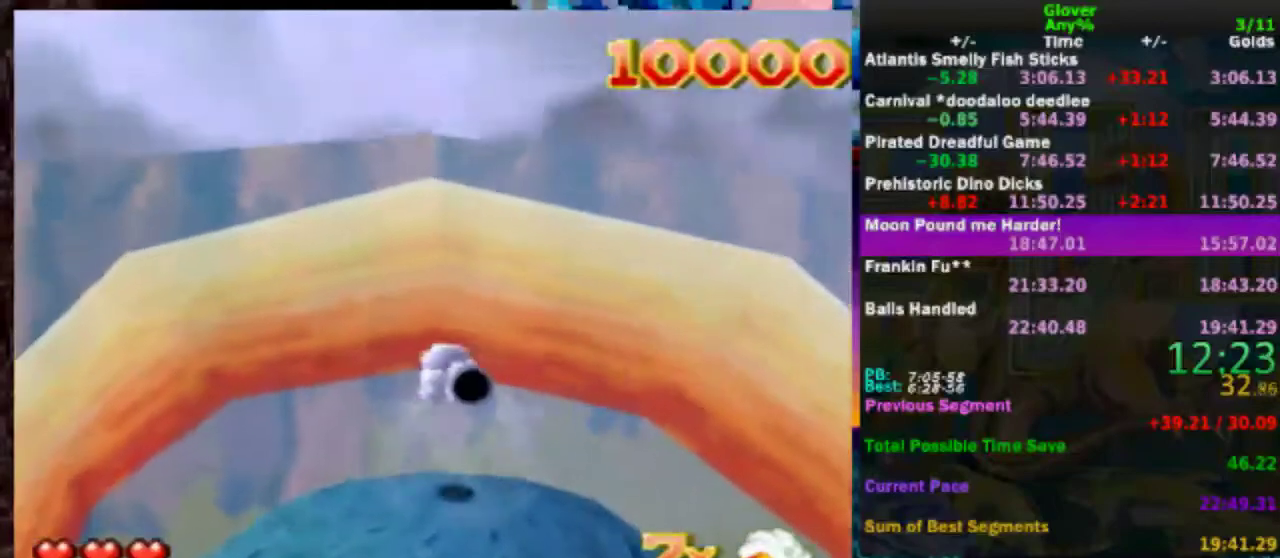
{"buttons": ["A"], "left_stick": "center", "events": []}
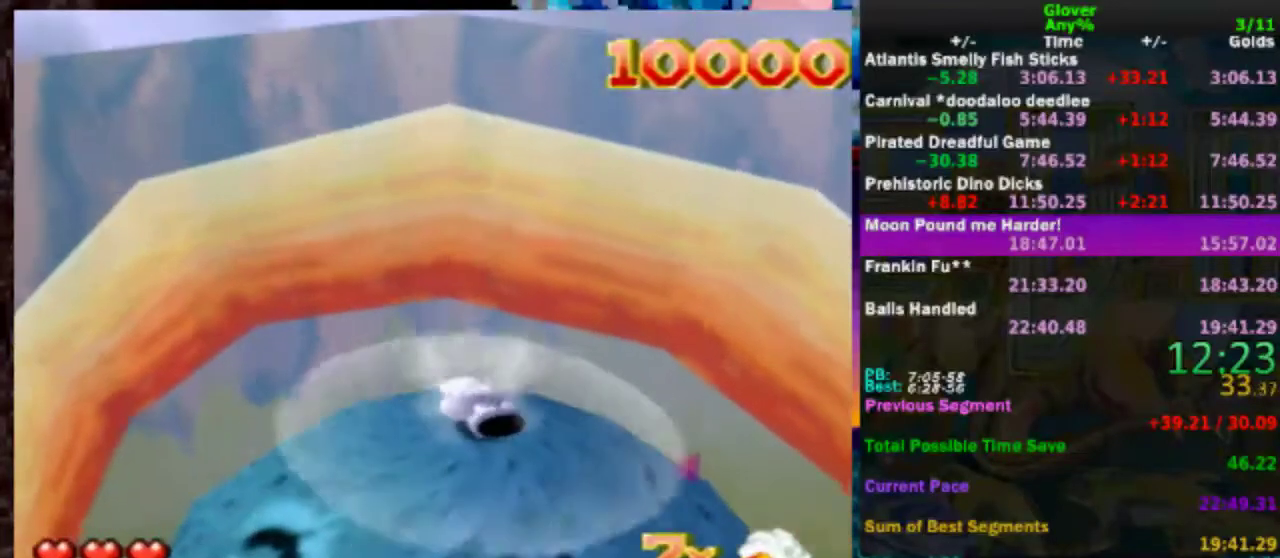
{"buttons": ["A"], "left_stick": "center", "events": [[67, "left_stick", "up"], [283, "left_stick", "center"]]}
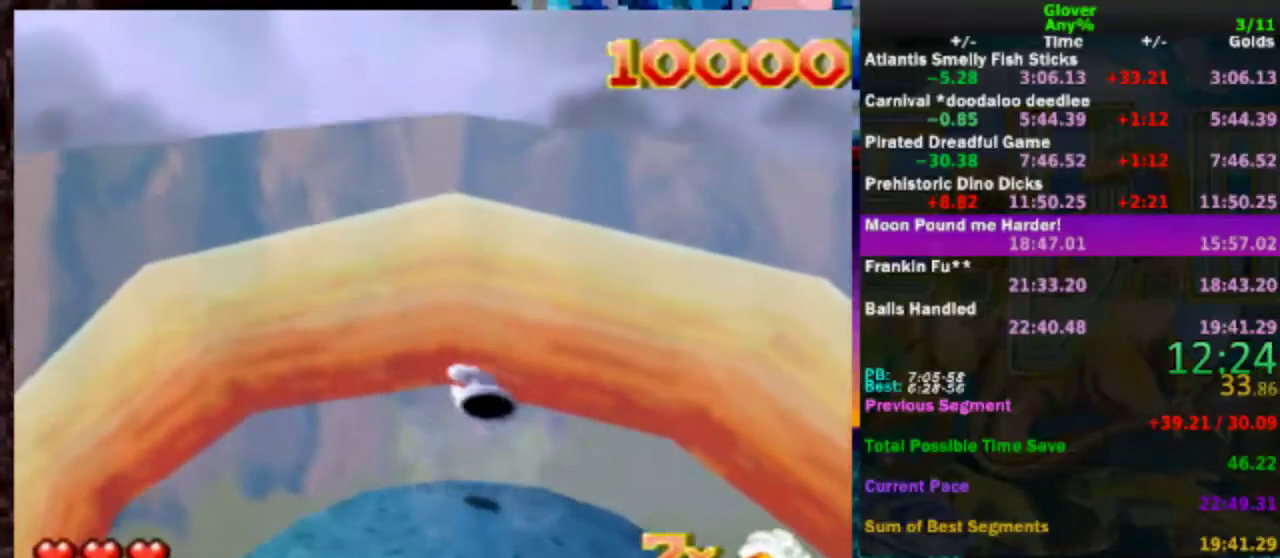
{"buttons": ["A"], "left_stick": "left", "events": [[433, "left_stick", "left"]]}
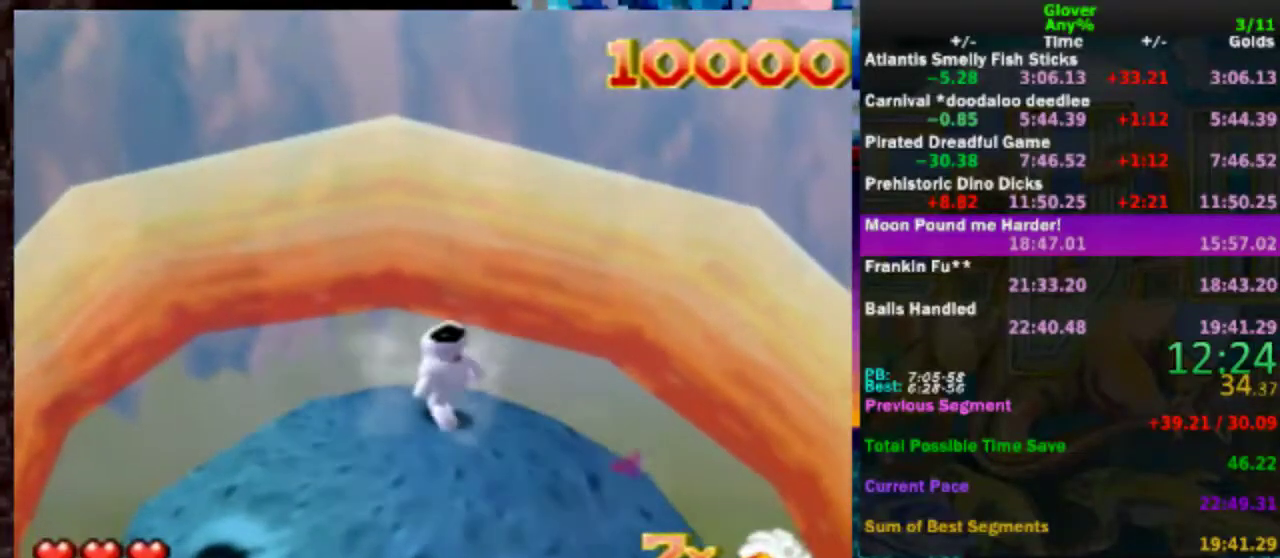
{"buttons": ["A"], "left_stick": "center", "events": [[83, "left_stick", "center"]]}
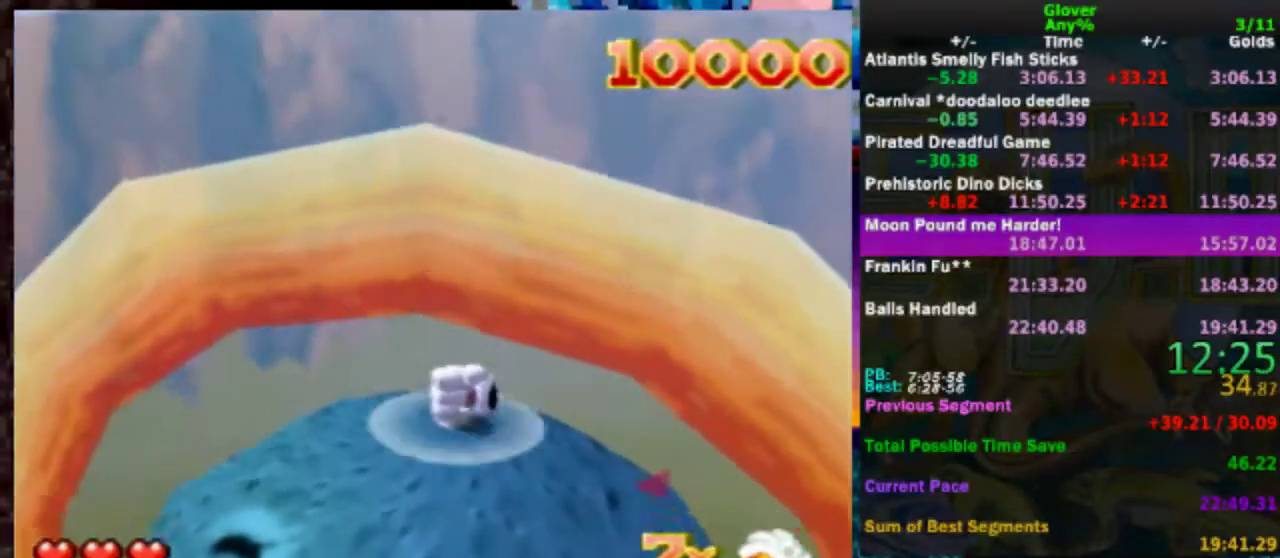
{"buttons": ["A"], "left_stick": "center", "events": [[300, "left_stick", "left"], [433, "left_stick", "center"]]}
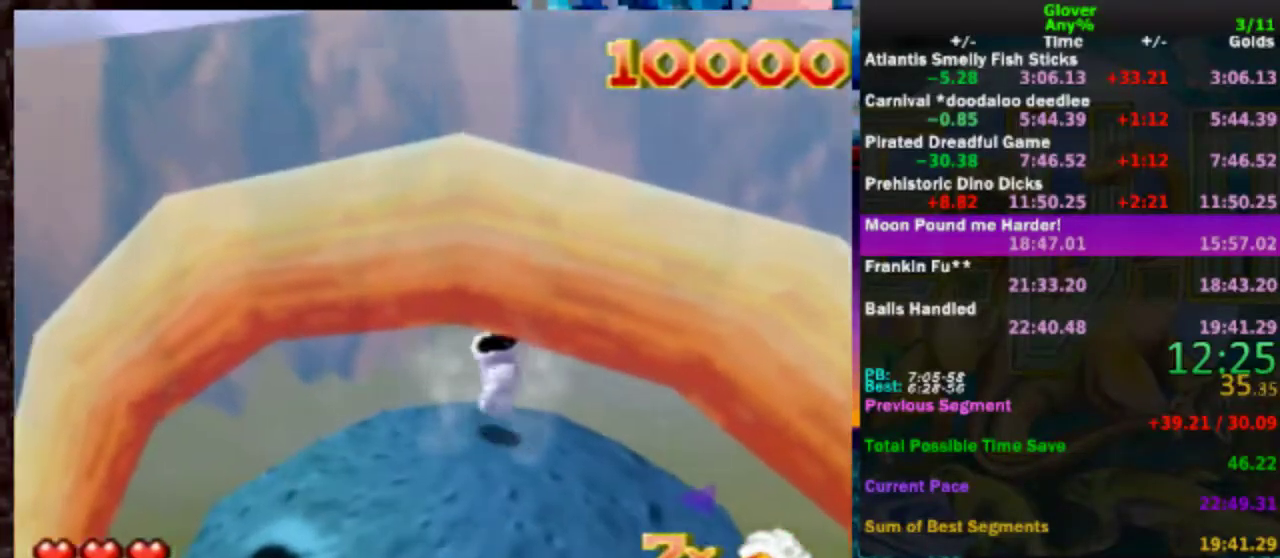
{"buttons": ["A"], "left_stick": "center", "events": []}
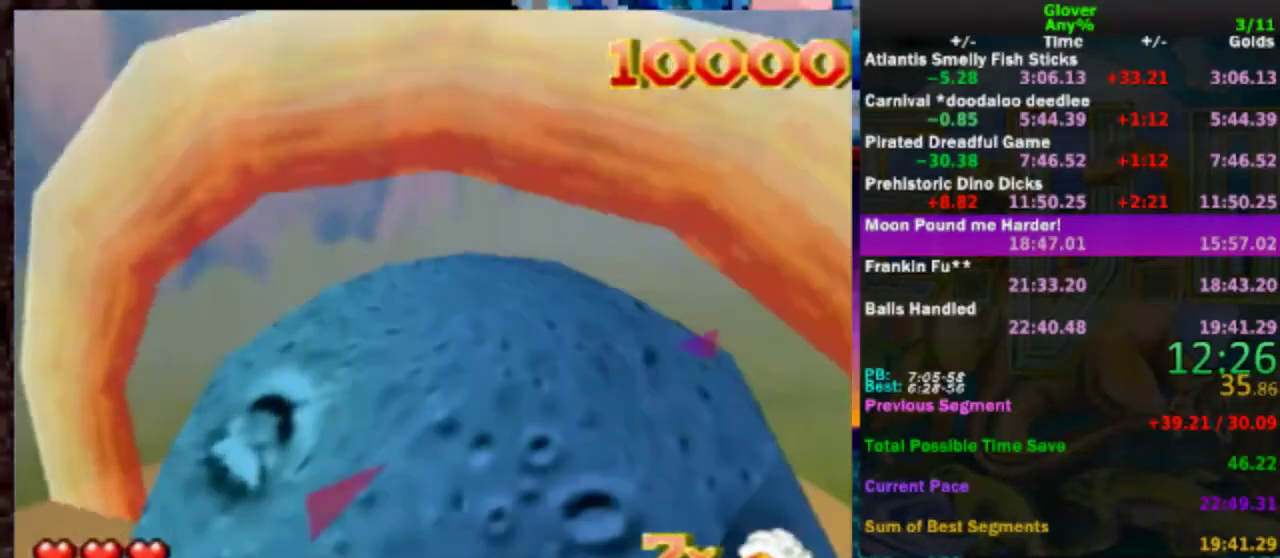
{"buttons": ["A"], "left_stick": "center", "events": []}
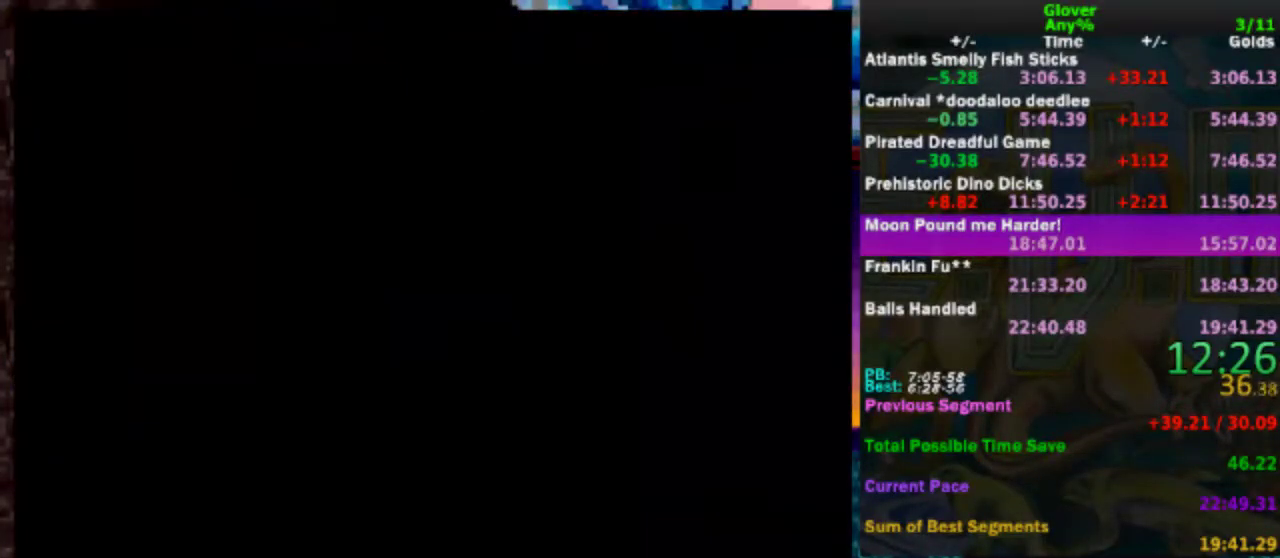
{"buttons": [], "left_stick": "center", "events": [[33, "A", "up"], [133, "A", "down"], [183, "A", "up"], [300, "A", "down"], [350, "A", "up"], [433, "A", "down"], [483, "A", "up"]]}
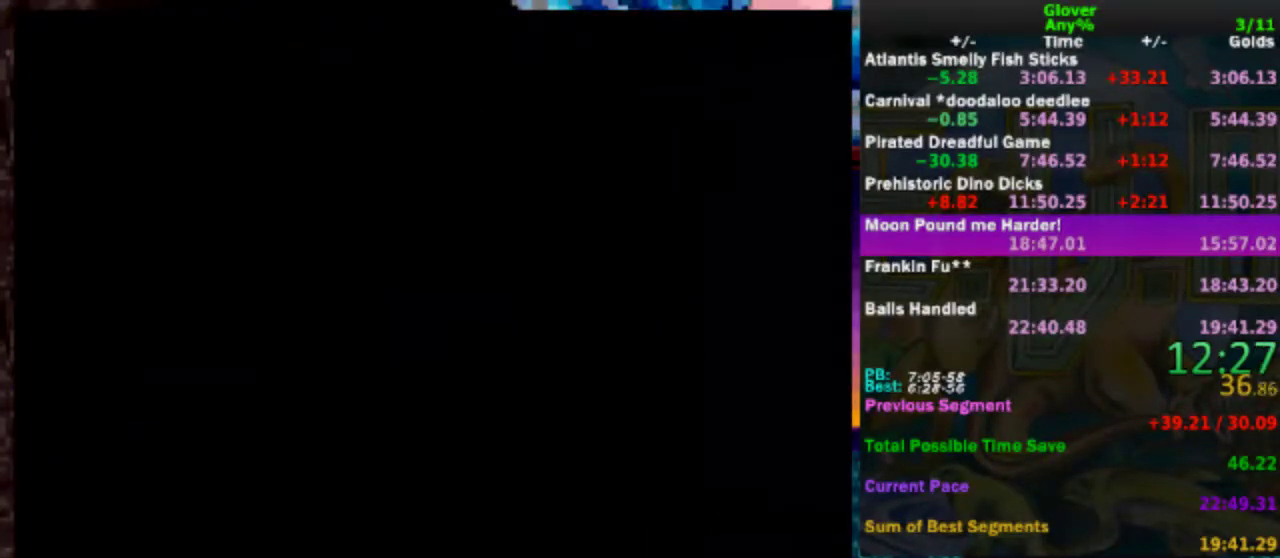
{"buttons": ["A"], "left_stick": "center", "events": [[83, "A", "down"], [183, "A", "up"], [233, "A", "down"], [333, "A", "up"], [433, "A", "down"]]}
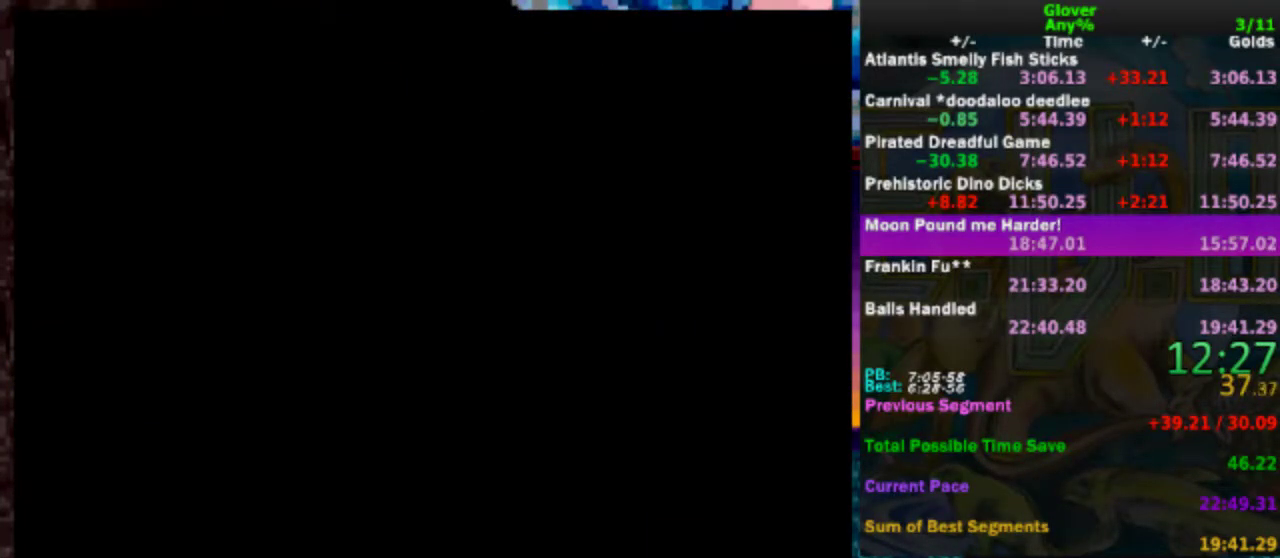
{"buttons": ["A"], "left_stick": "center", "events": [[50, "A", "up"], [150, "A", "down"], [233, "A", "up"], [333, "A", "down"], [383, "A", "up"], [500, "A", "down"]]}
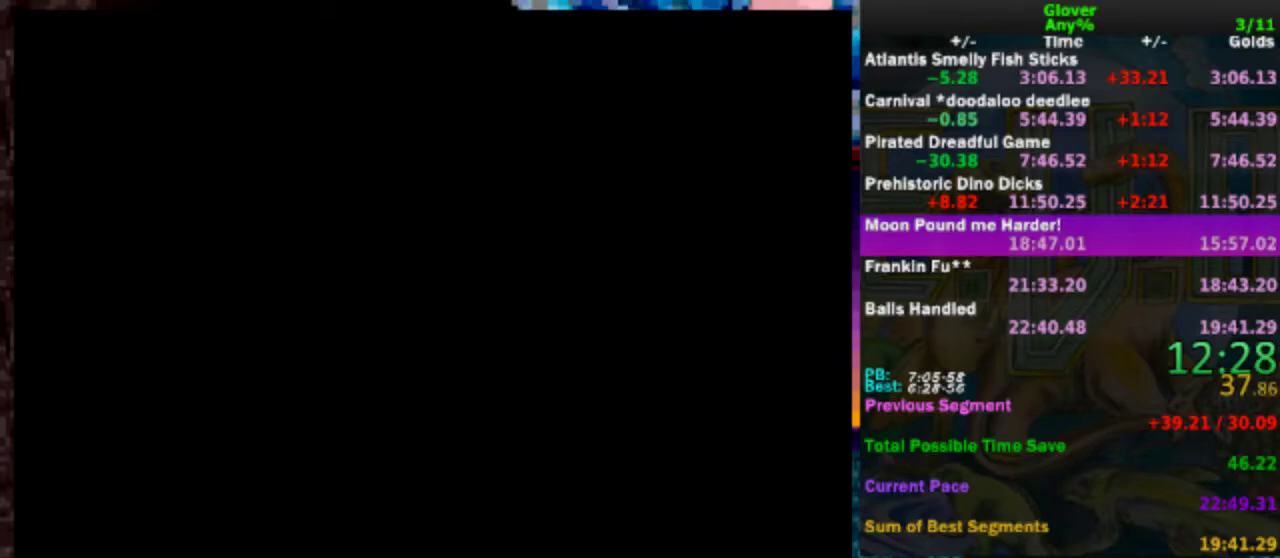
{"buttons": ["A"], "left_stick": "center", "events": [[83, "A", "up"], [133, "A", "down"], [250, "A", "up"], [333, "A", "down"], [433, "A", "up"], [483, "A", "down"]]}
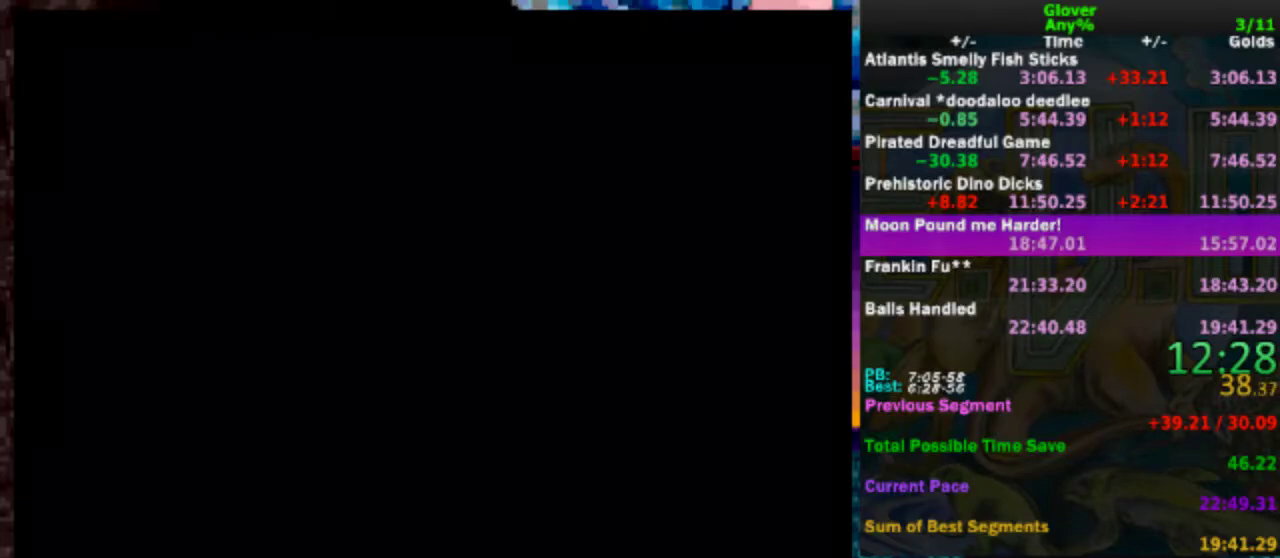
{"buttons": [], "left_stick": "center", "events": [[83, "A", "up"], [200, "A", "down"], [250, "A", "up"], [333, "A", "down"], [450, "A", "up"]]}
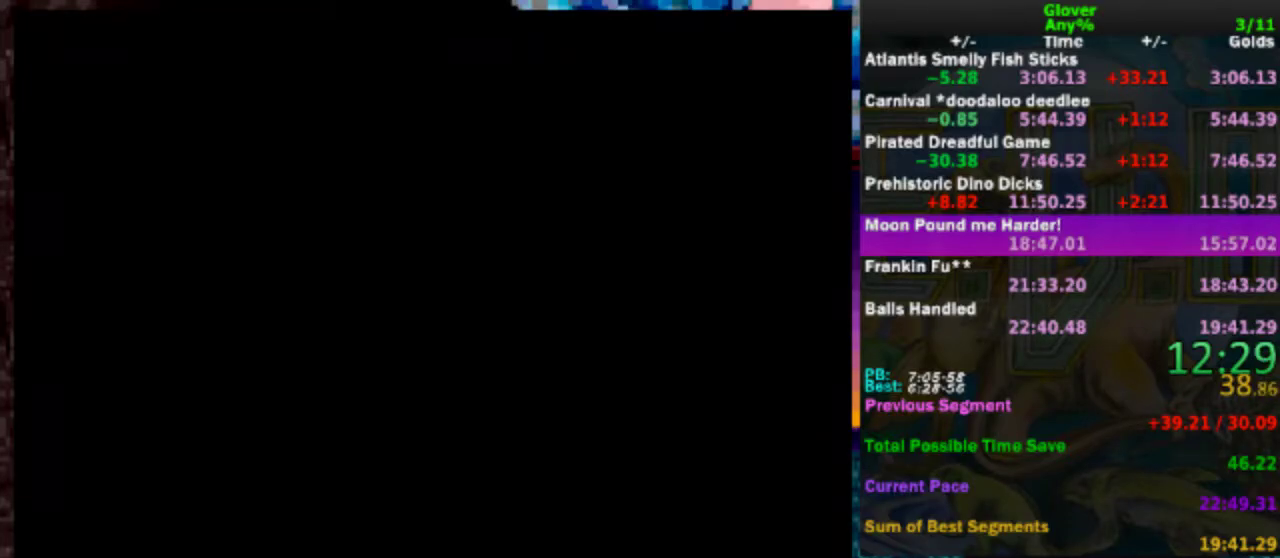
{"buttons": [], "left_stick": "center", "events": [[50, "A", "down"], [100, "A", "up"], [183, "A", "down"], [283, "A", "up"], [400, "A", "down"], [450, "A", "up"]]}
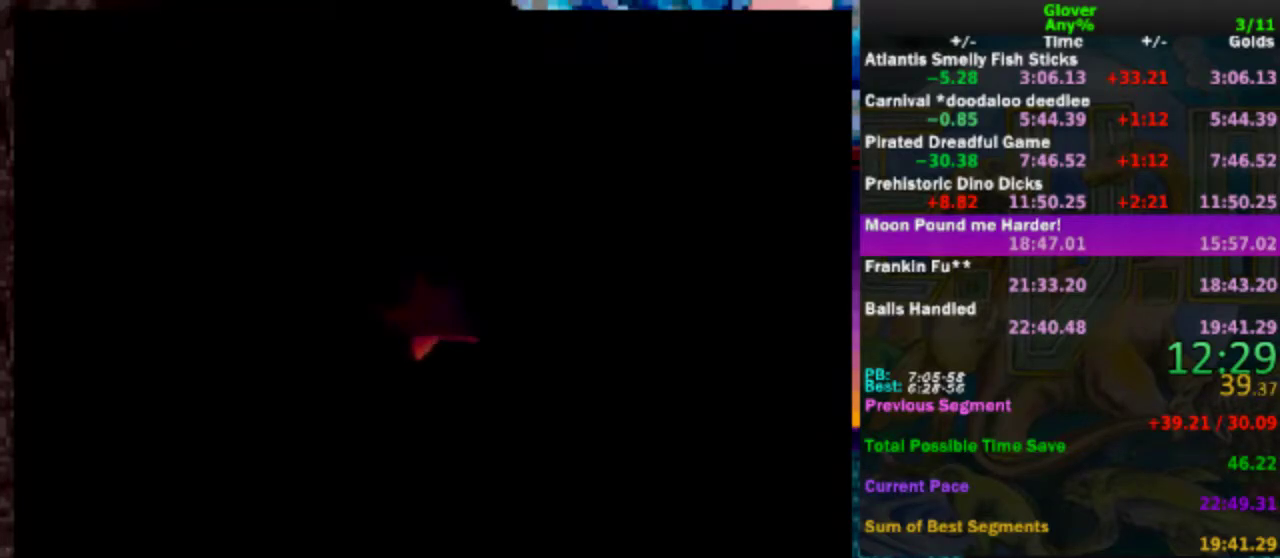
{"buttons": ["A"], "left_stick": "center", "events": [[33, "A", "down"], [150, "A", "up"], [250, "A", "down"], [333, "A", "up"], [450, "A", "down"]]}